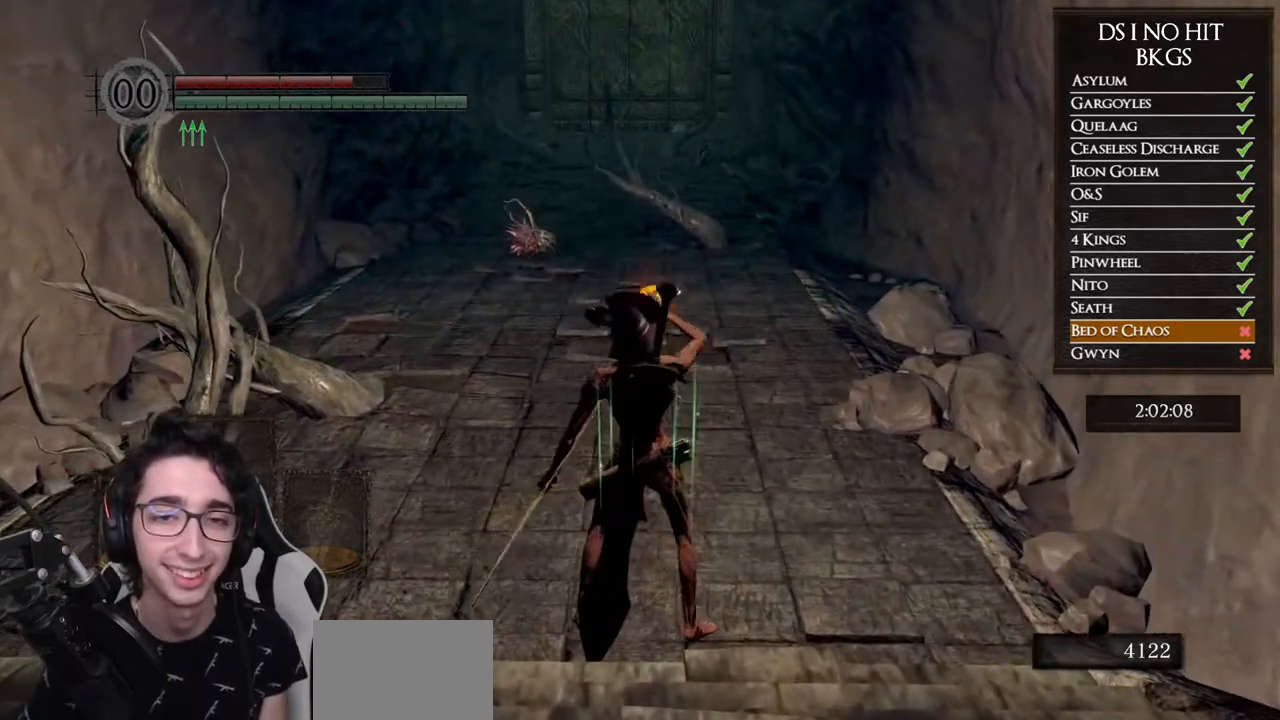
Gameplay with a controller (Xbox layout); each line is a JSON object with the inputs held at the frame after it. "events" lists button and stick changes between this image and that frame as [ms after this image, input, new state], when the widget could be followed in between.
{"buttons": [], "left_stick": "up", "right_stick": "up", "events": [[250, "right_stick", "up"]]}
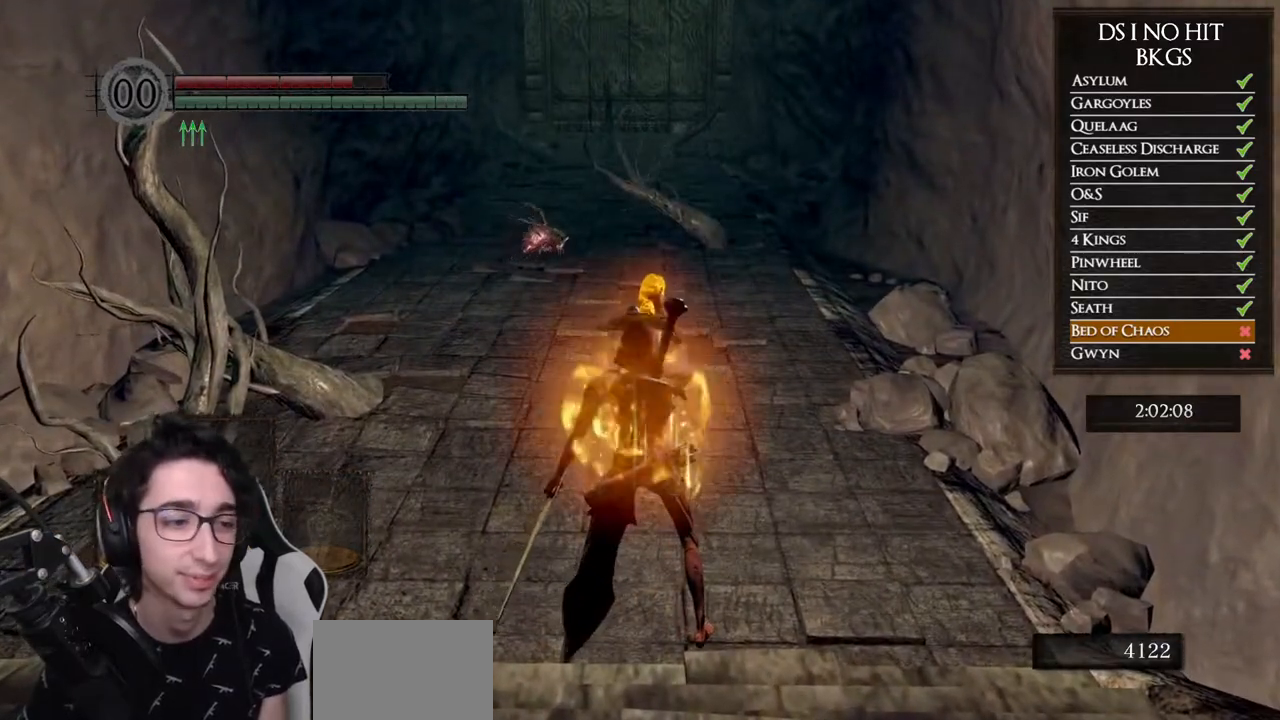
{"buttons": [], "left_stick": "up", "right_stick": "center", "events": [[67, "right_stick", "center"]]}
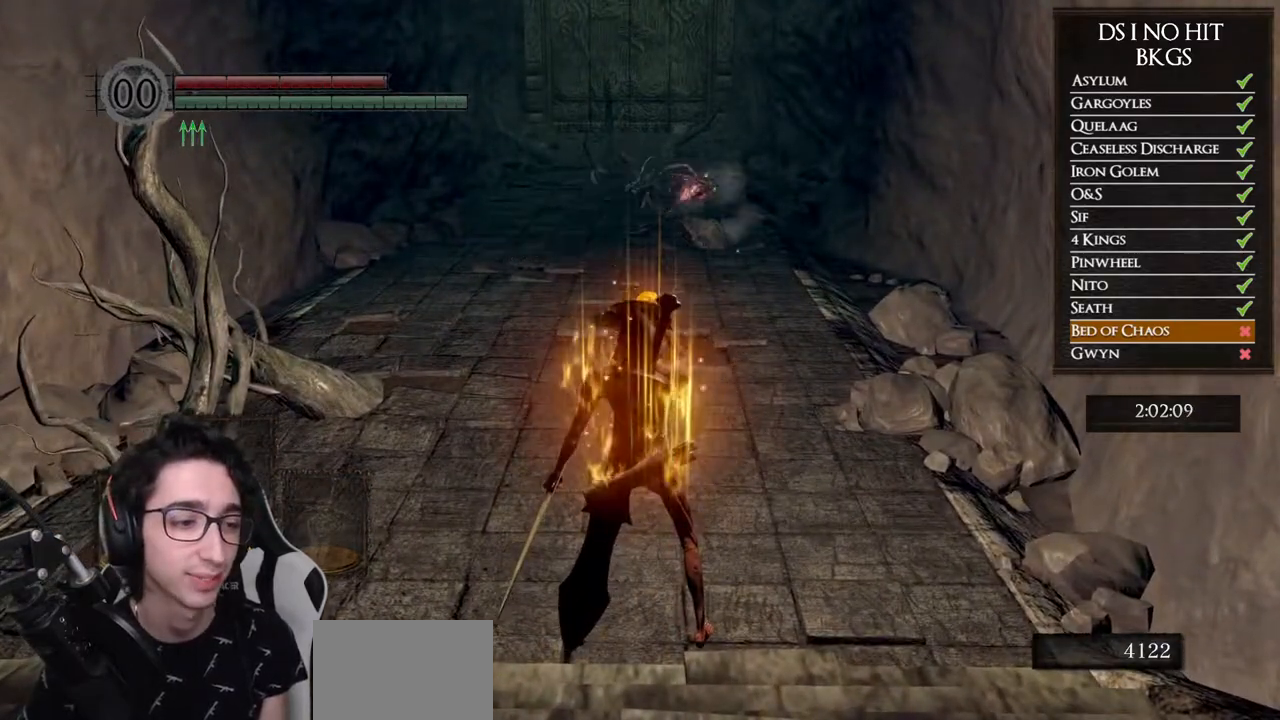
{"buttons": ["B"], "left_stick": "up", "right_stick": "center", "events": [[283, "B", "down"]]}
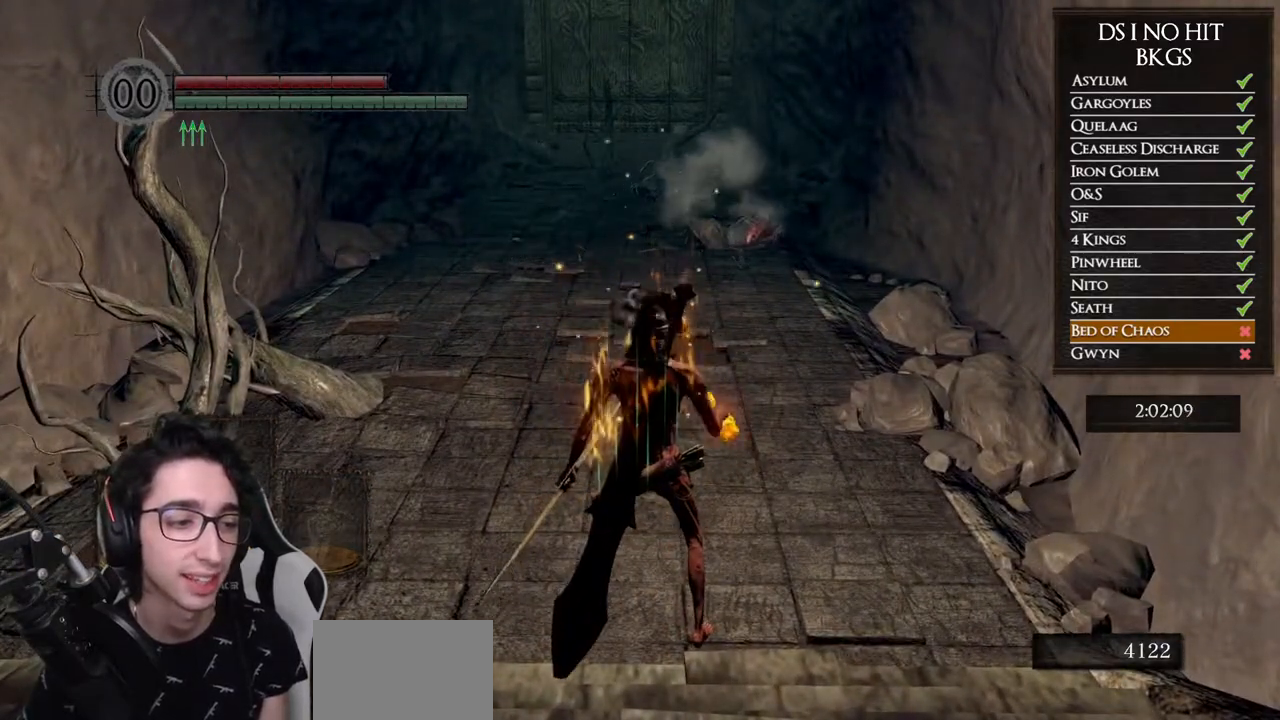
{"buttons": ["B"], "left_stick": "up", "right_stick": "center", "events": []}
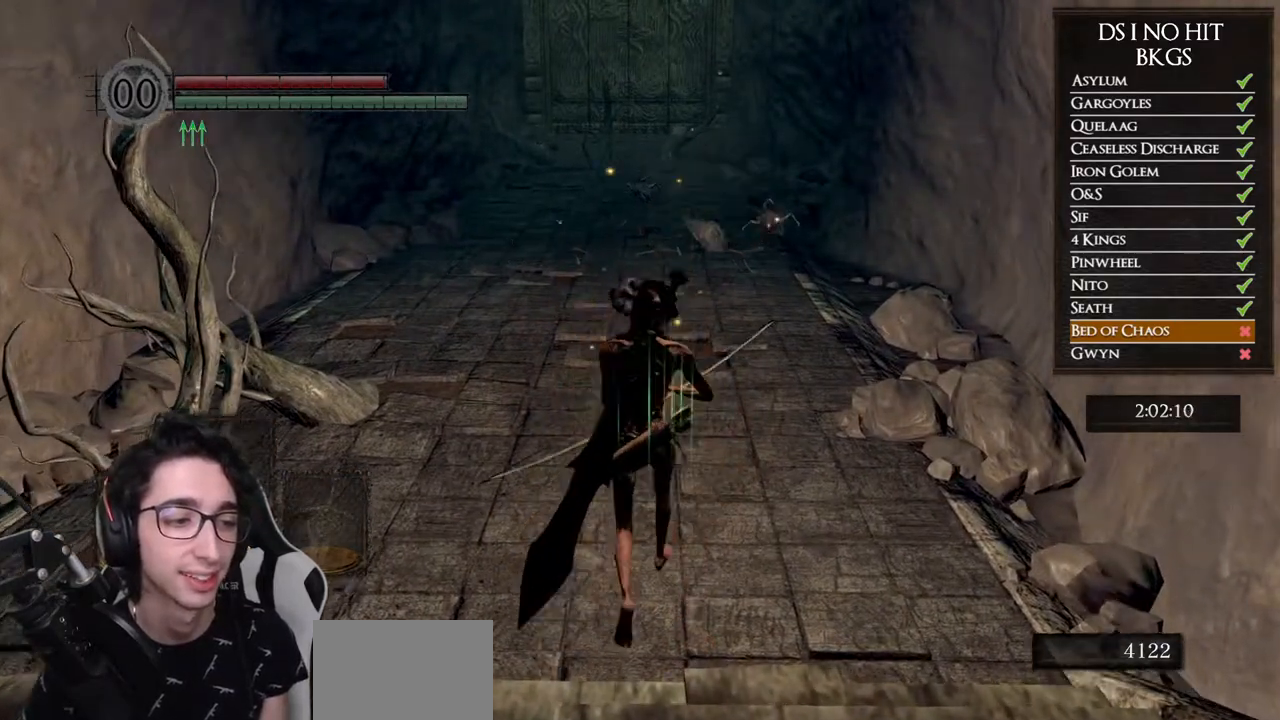
{"buttons": ["B"], "left_stick": "up", "right_stick": "center", "events": []}
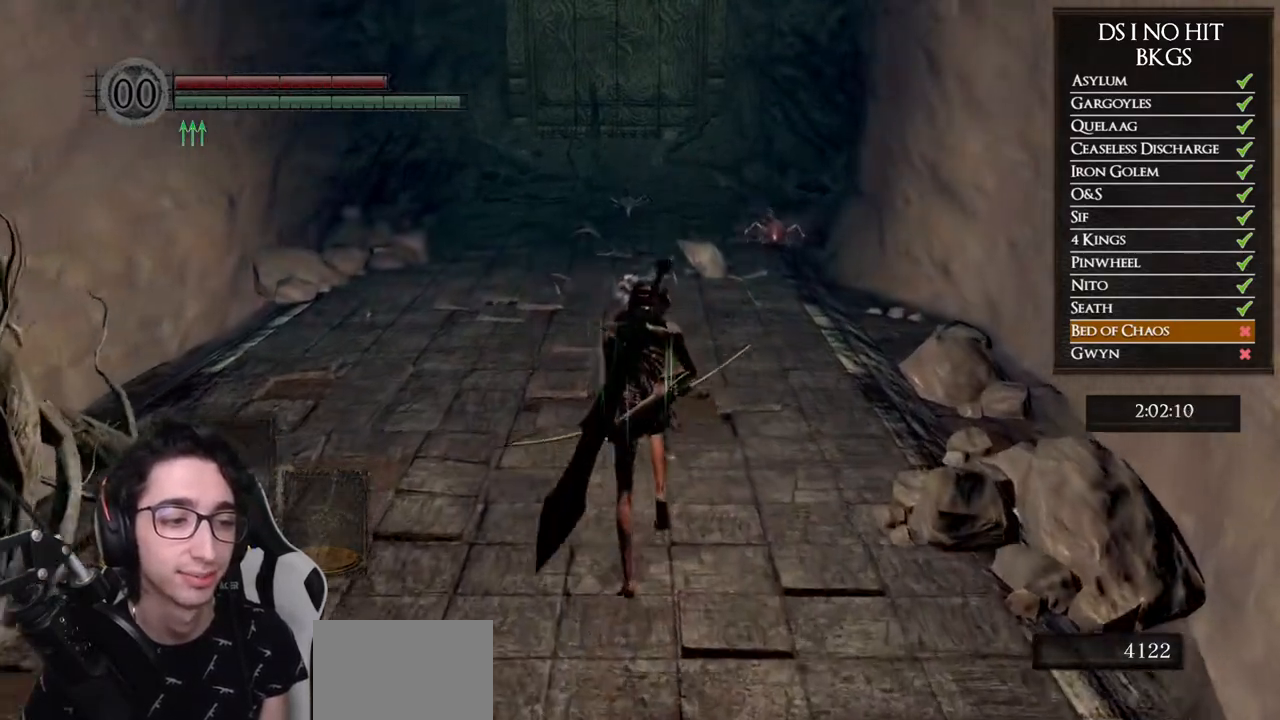
{"buttons": ["B"], "left_stick": "up", "right_stick": "center", "events": []}
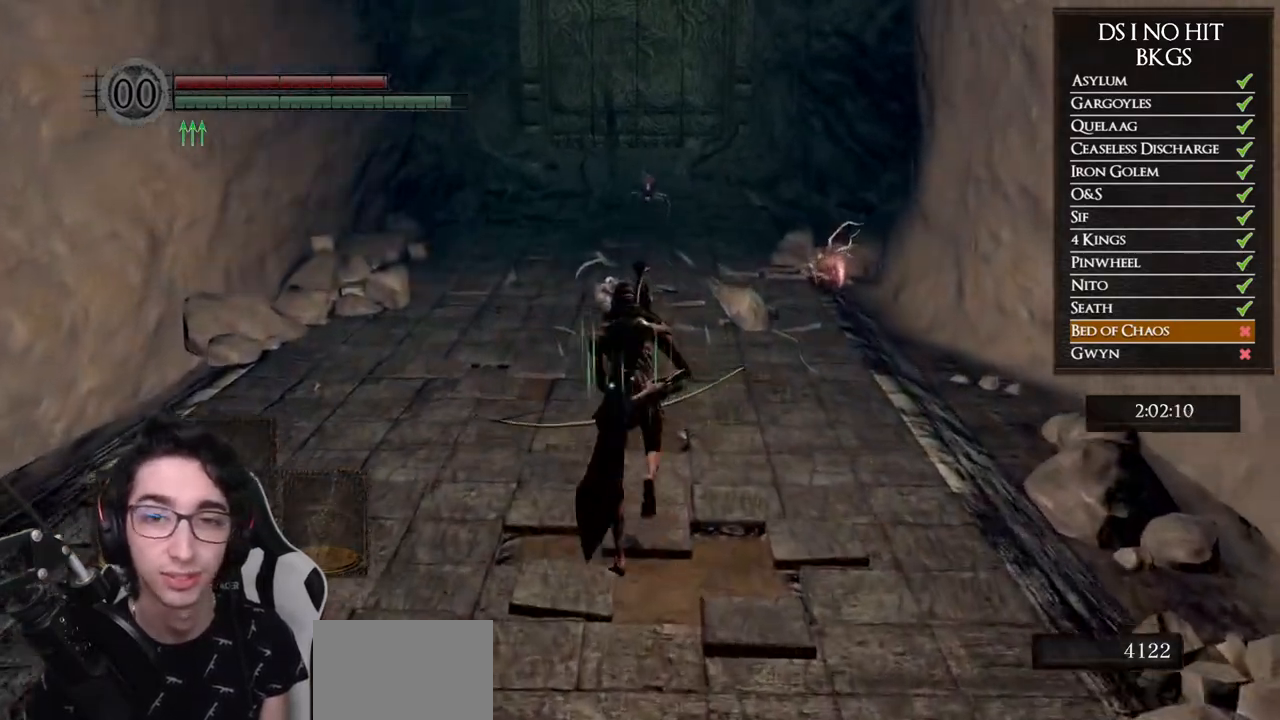
{"buttons": ["B"], "left_stick": "up", "right_stick": "center", "events": [[67, "DPAD_LEFT", "down"], [250, "DPAD_LEFT", "up"]]}
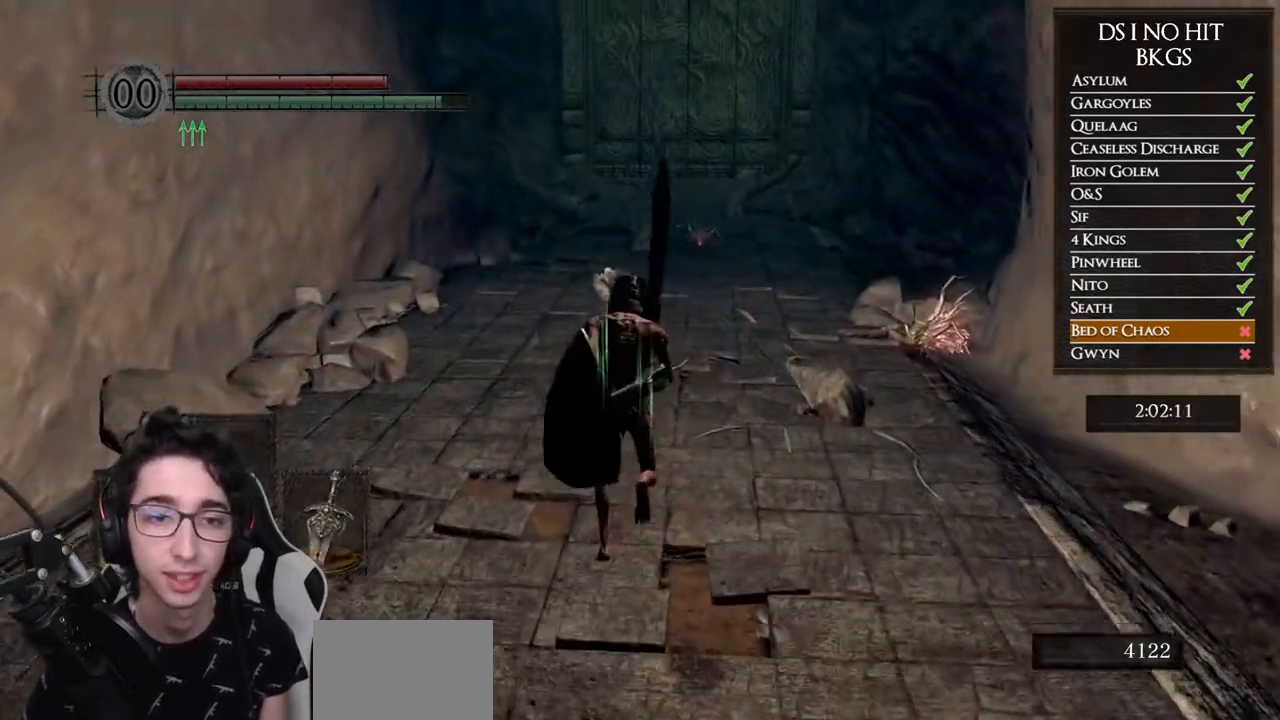
{"buttons": ["B", "Y"], "left_stick": "up", "right_stick": "center", "events": [[400, "Y", "down"]]}
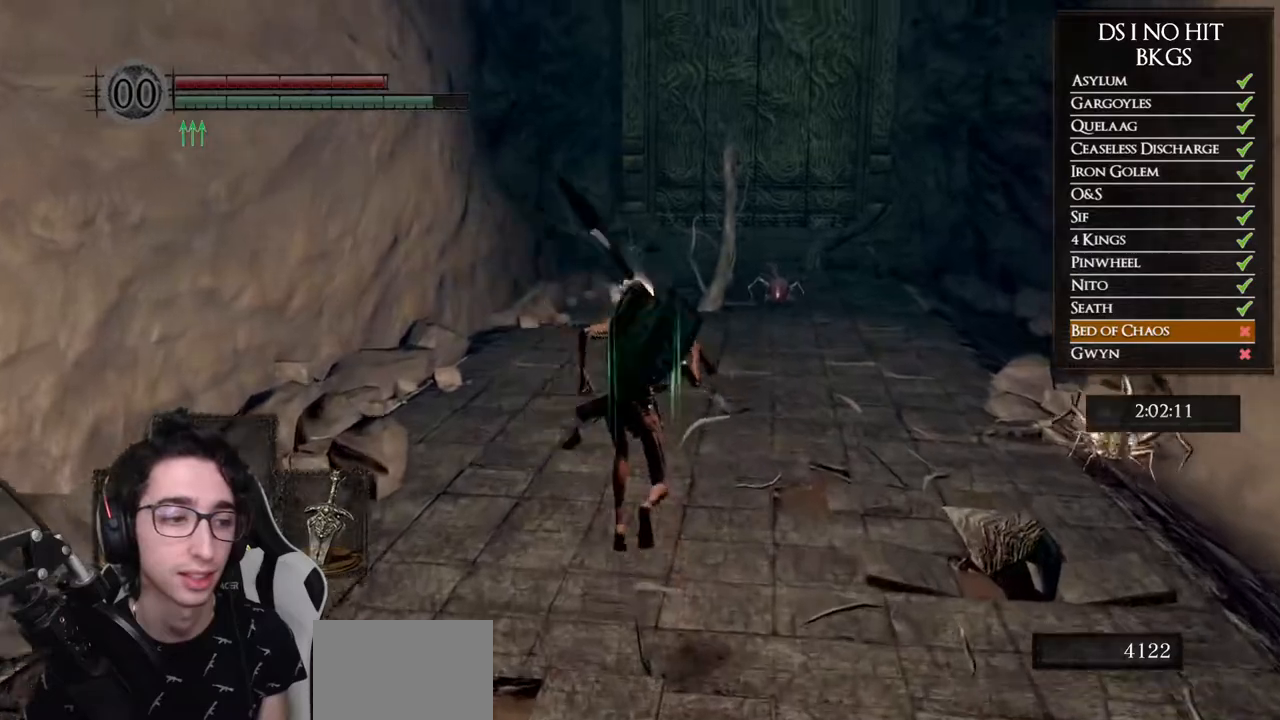
{"buttons": ["B"], "left_stick": "up", "right_stick": "center", "events": [[33, "Y", "up"]]}
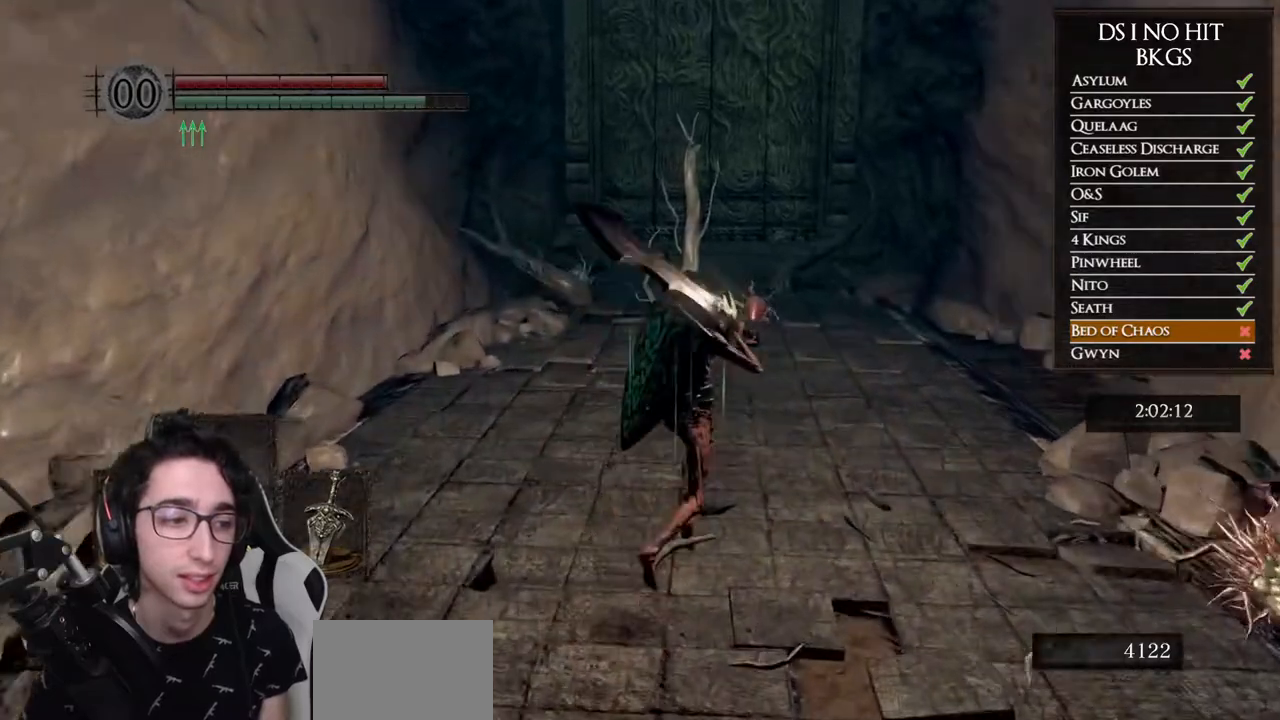
{"buttons": [], "left_stick": "up", "right_stick": "down", "events": [[317, "B", "up"], [417, "right_stick", "down"]]}
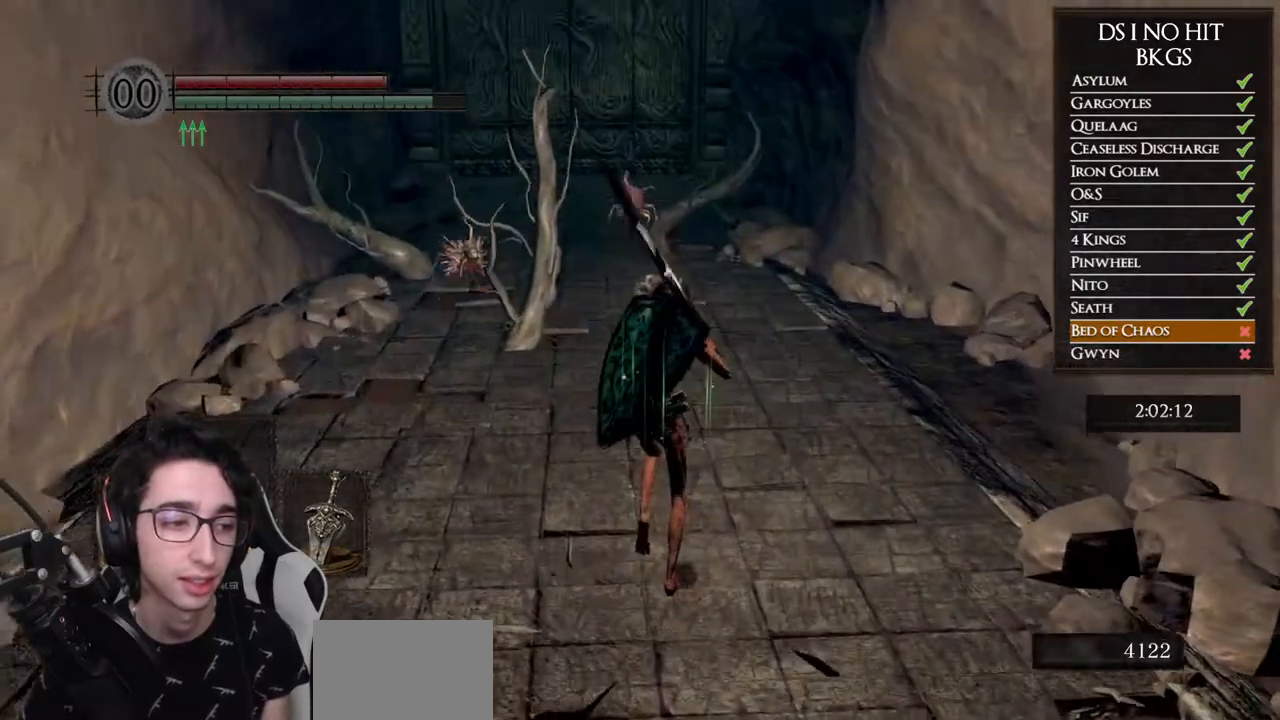
{"buttons": ["B"], "left_stick": "up", "right_stick": "center", "events": [[17, "right_stick", "center"], [117, "B", "down"]]}
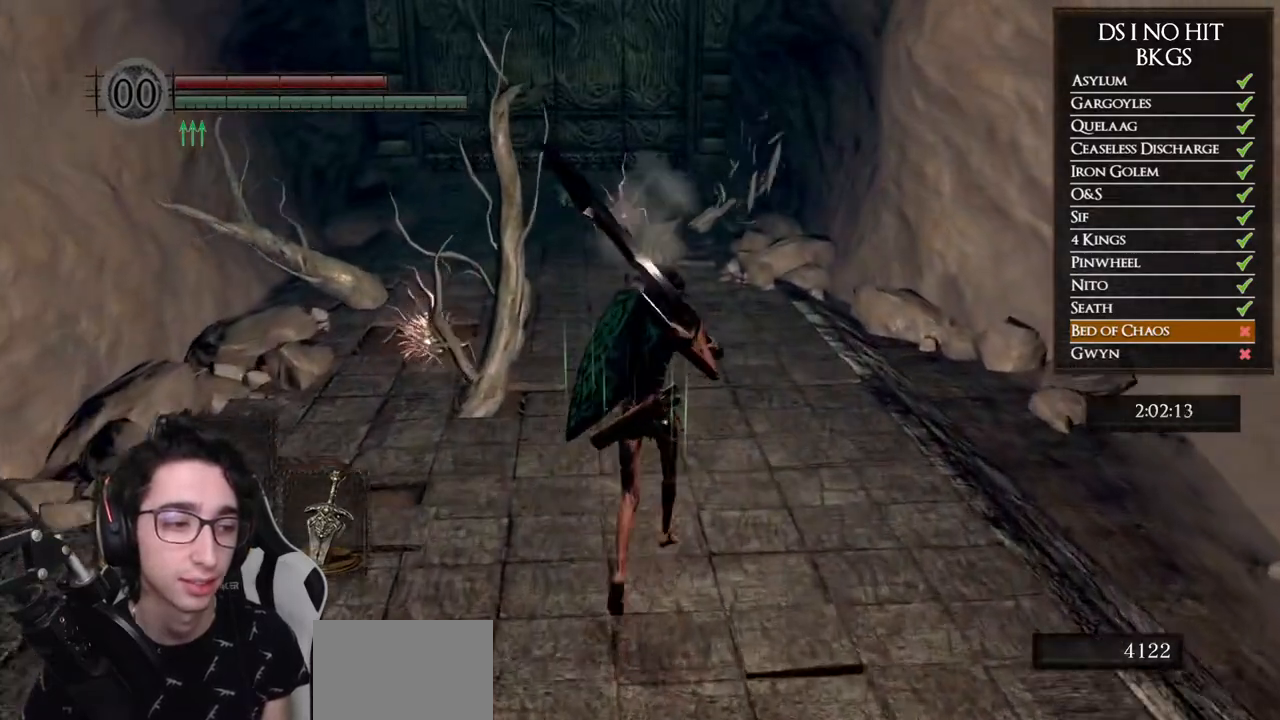
{"buttons": ["B"], "left_stick": "up", "right_stick": "center", "events": []}
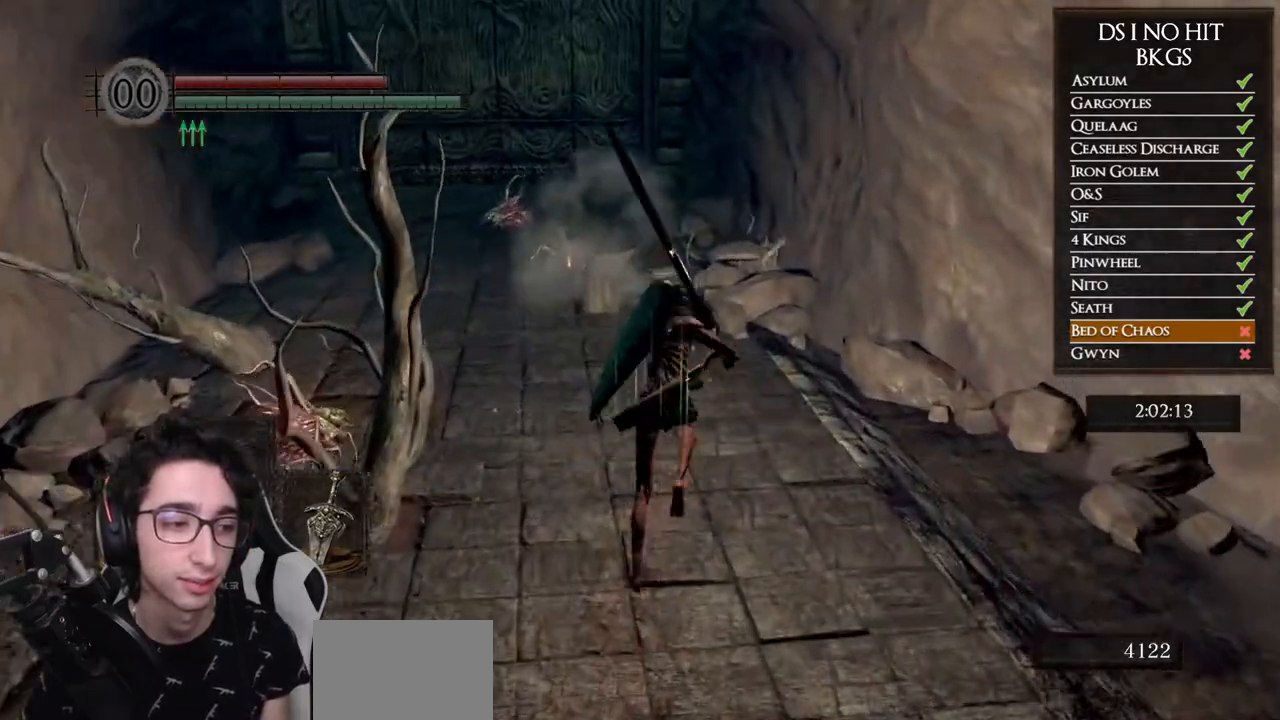
{"buttons": ["B"], "left_stick": "up", "right_stick": "center", "events": []}
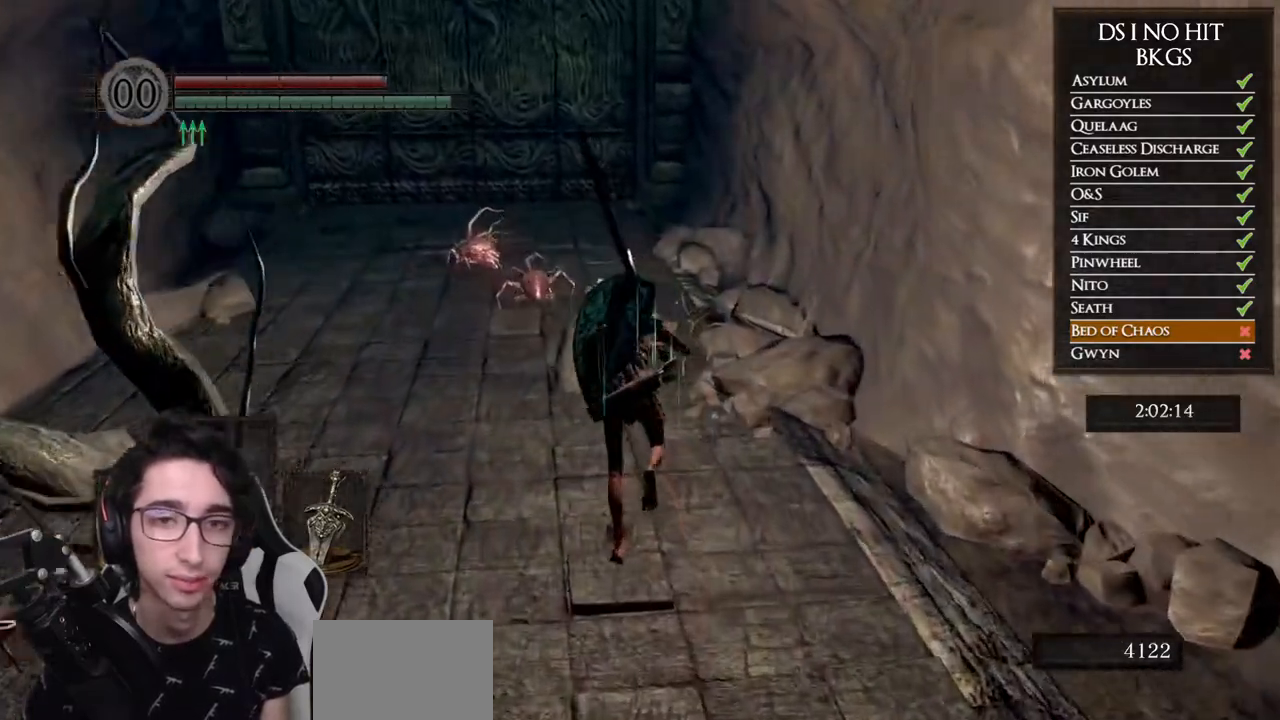
{"buttons": ["B"], "left_stick": "up-left", "right_stick": "center", "events": [[200, "left_stick", "up-left"]]}
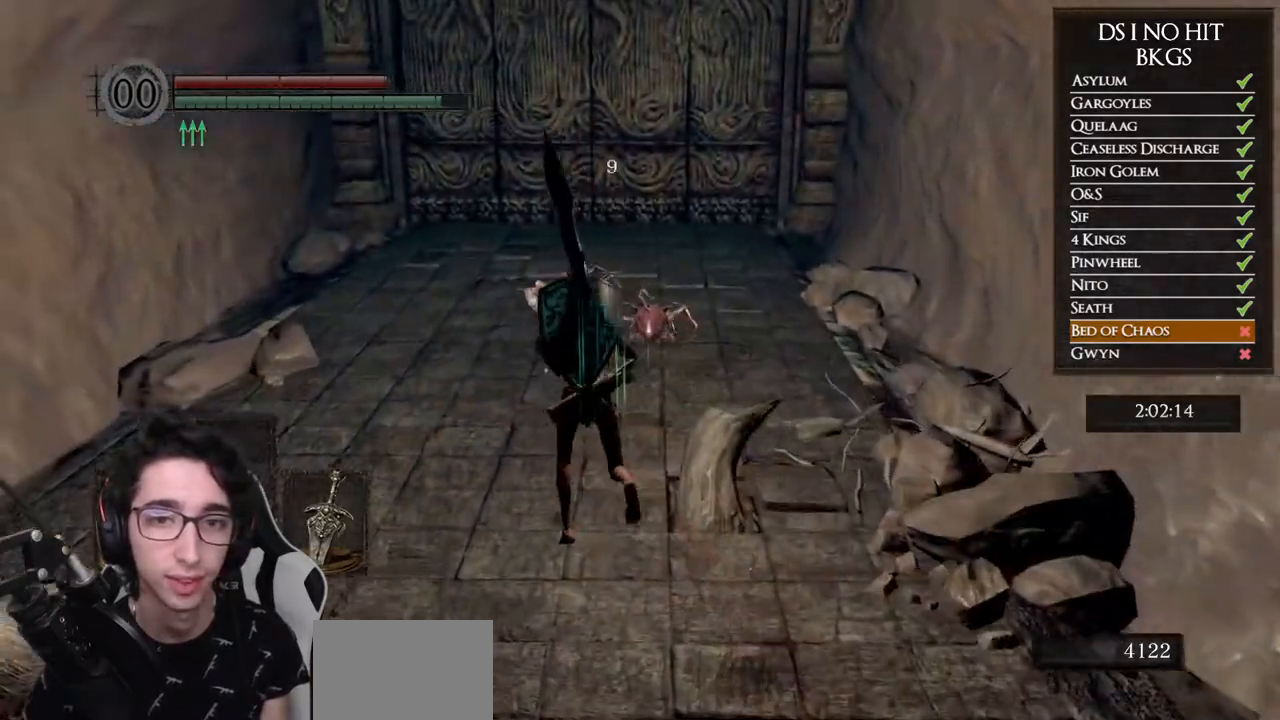
{"buttons": ["B"], "left_stick": "up", "right_stick": "center", "events": [[83, "left_stick", "up"]]}
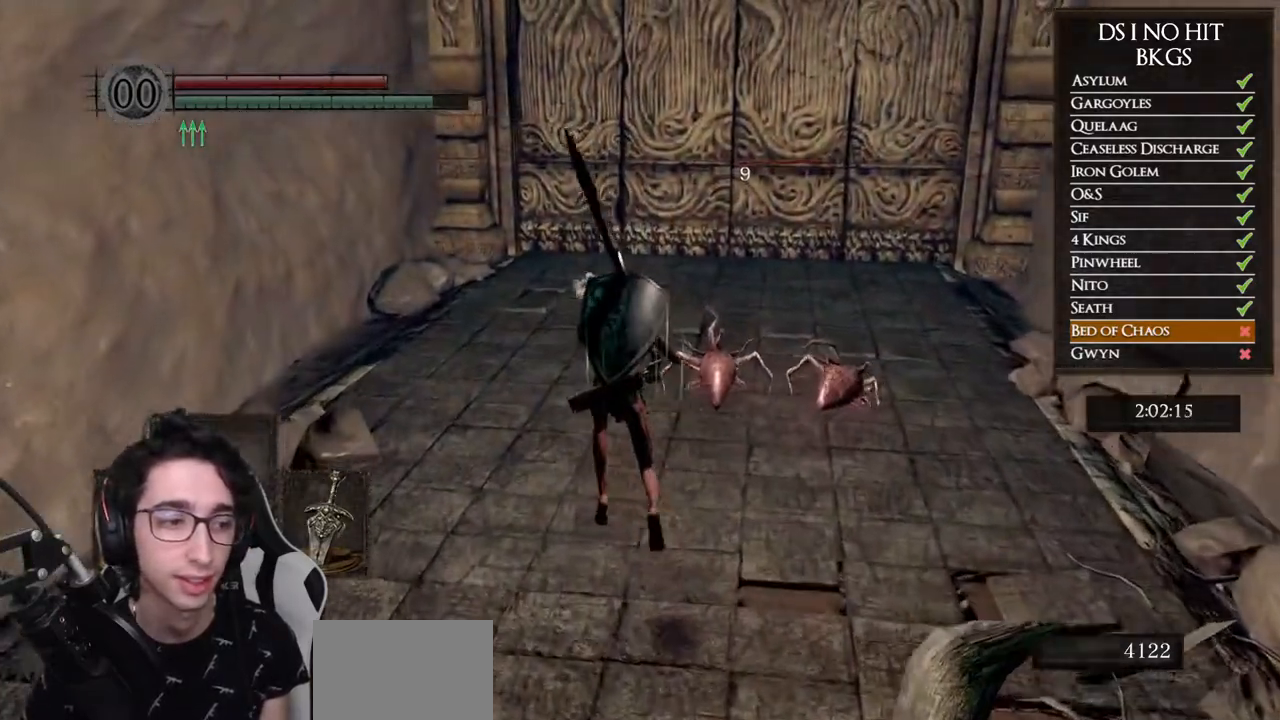
{"buttons": ["B"], "left_stick": "up", "right_stick": "center", "events": []}
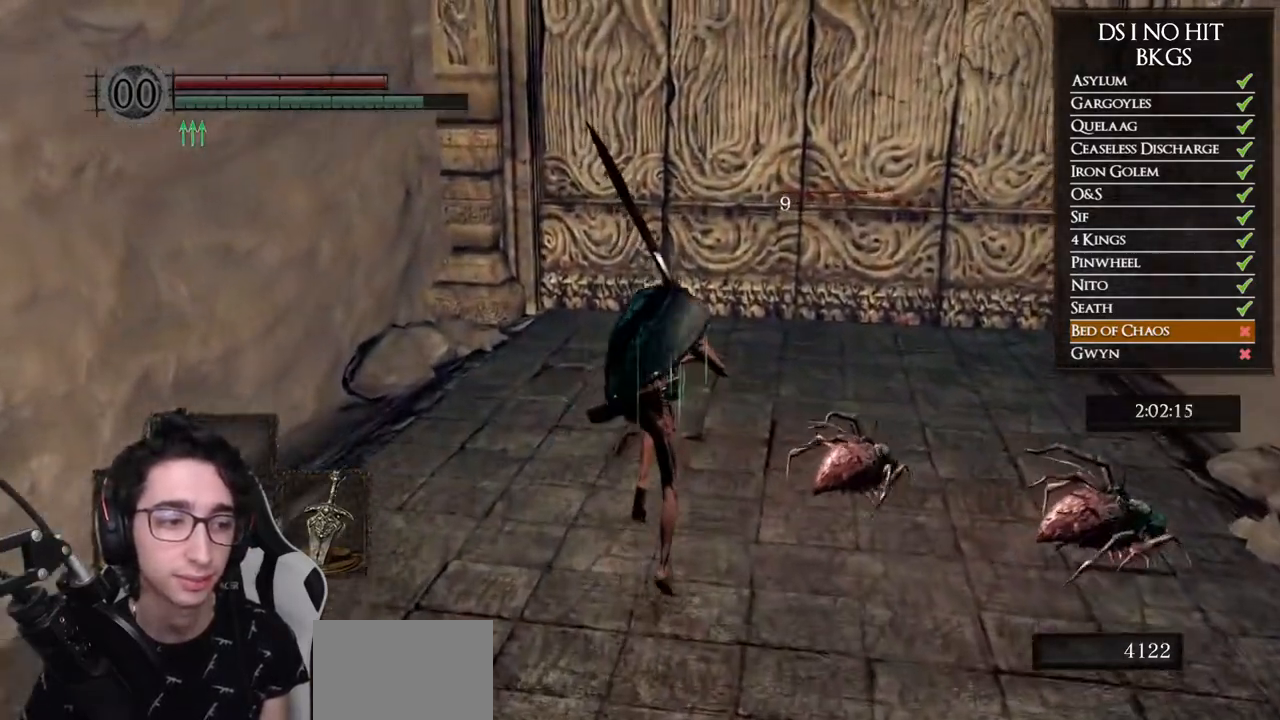
{"buttons": ["B"], "left_stick": "up", "right_stick": "center", "events": []}
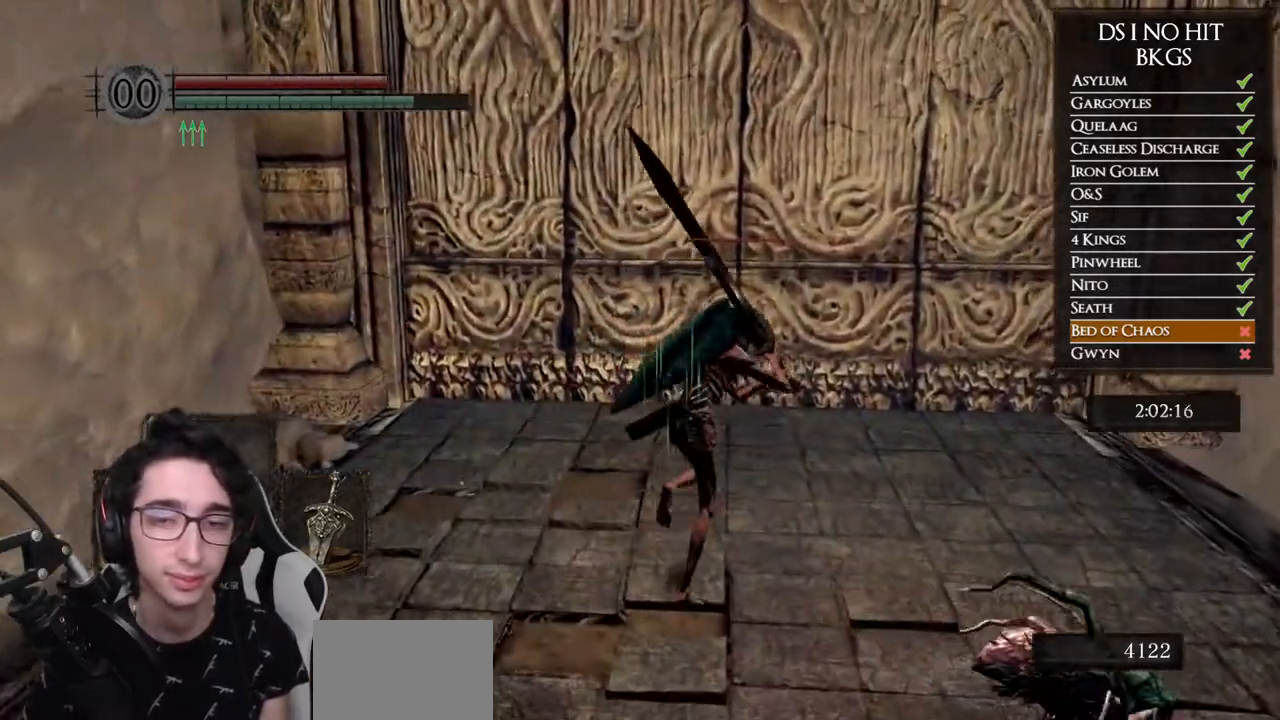
{"buttons": [], "left_stick": "up", "right_stick": "center", "events": [[417, "B", "up"]]}
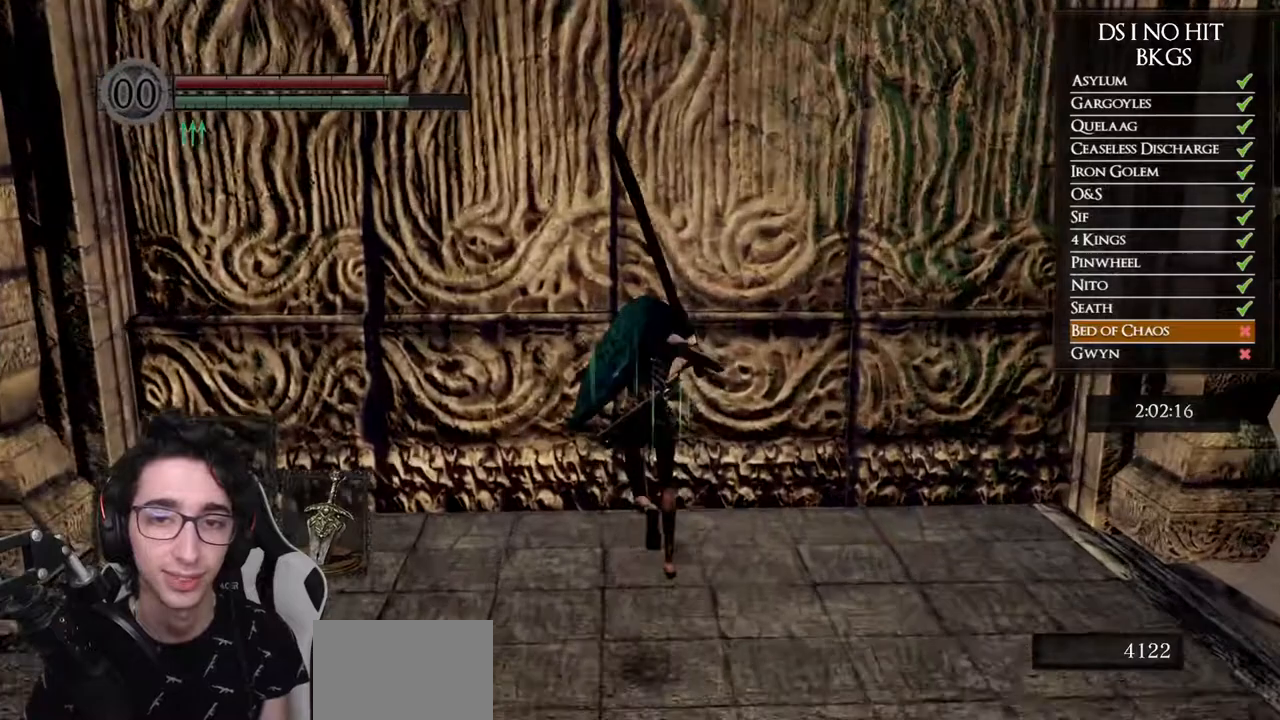
{"buttons": ["A"], "left_stick": "center", "right_stick": "center", "events": [[33, "A", "down"], [100, "A", "up"], [200, "A", "down"], [200, "left_stick", "center"], [267, "A", "up"], [350, "A", "down"], [417, "A", "up"], [500, "A", "down"]]}
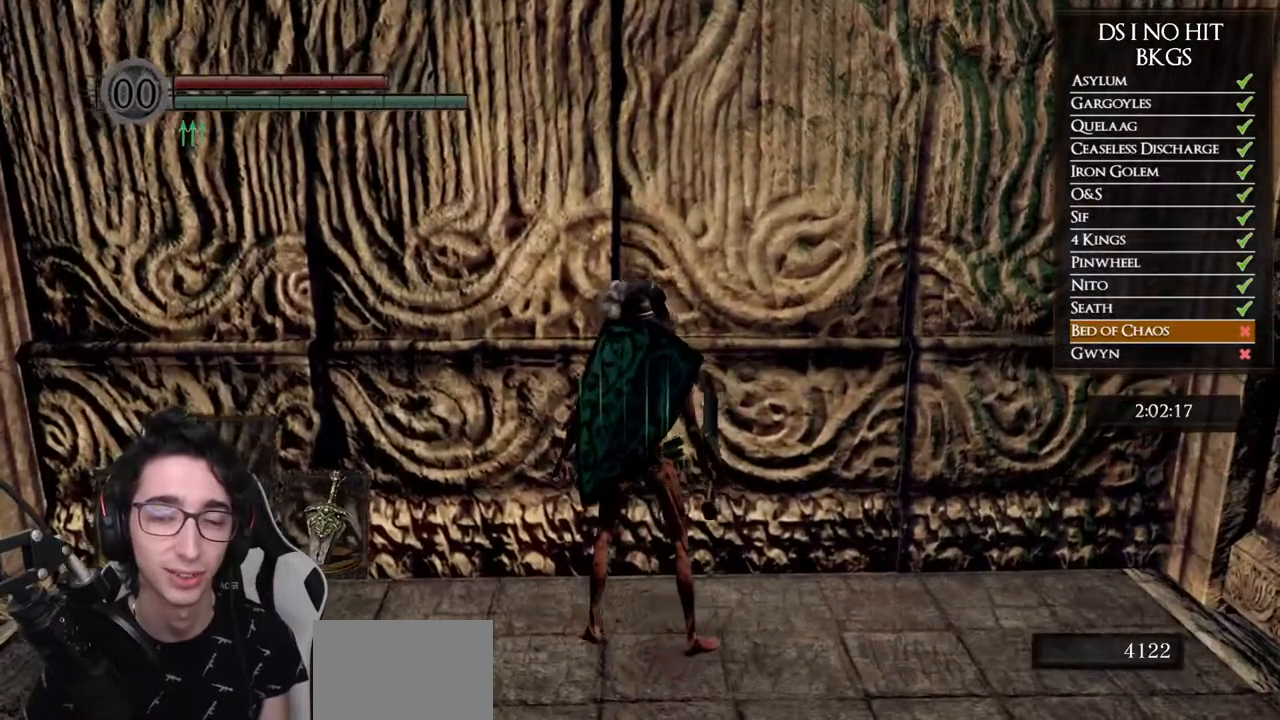
{"buttons": [], "left_stick": "center", "right_stick": "center", "events": [[50, "A", "up"], [183, "A", "down"], [217, "A", "up"]]}
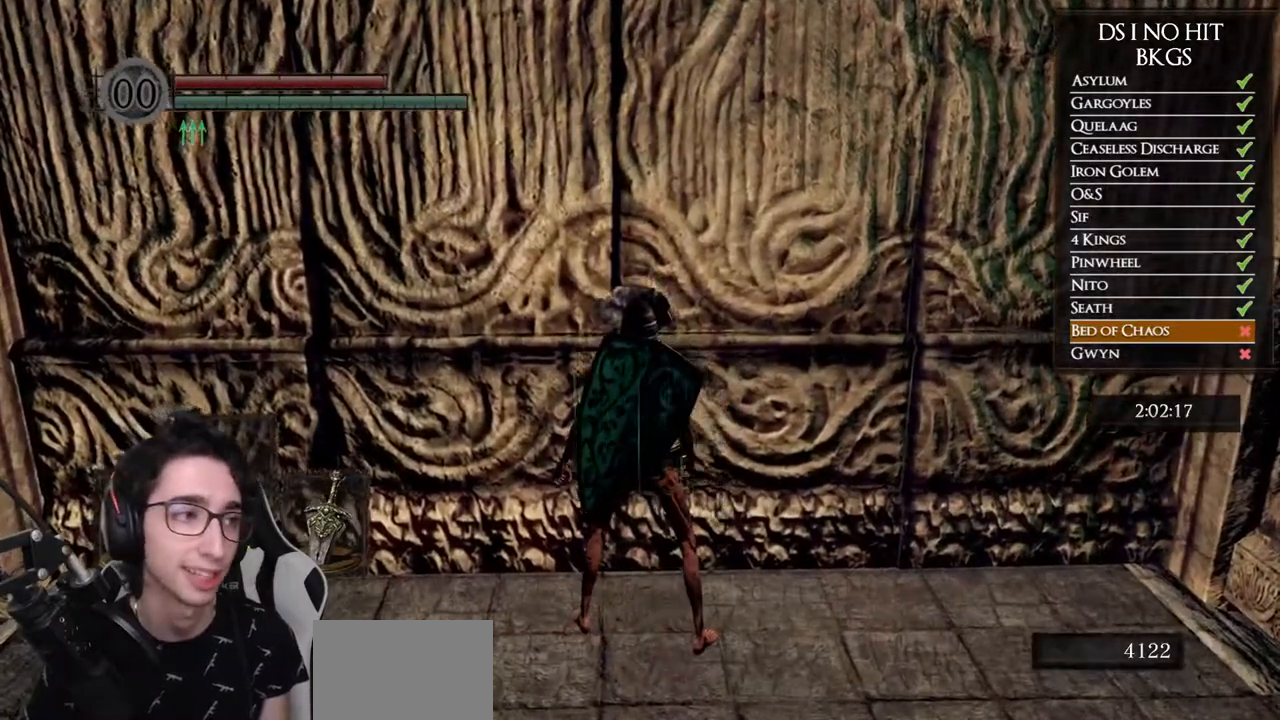
{"buttons": [], "left_stick": "center", "right_stick": "center", "events": []}
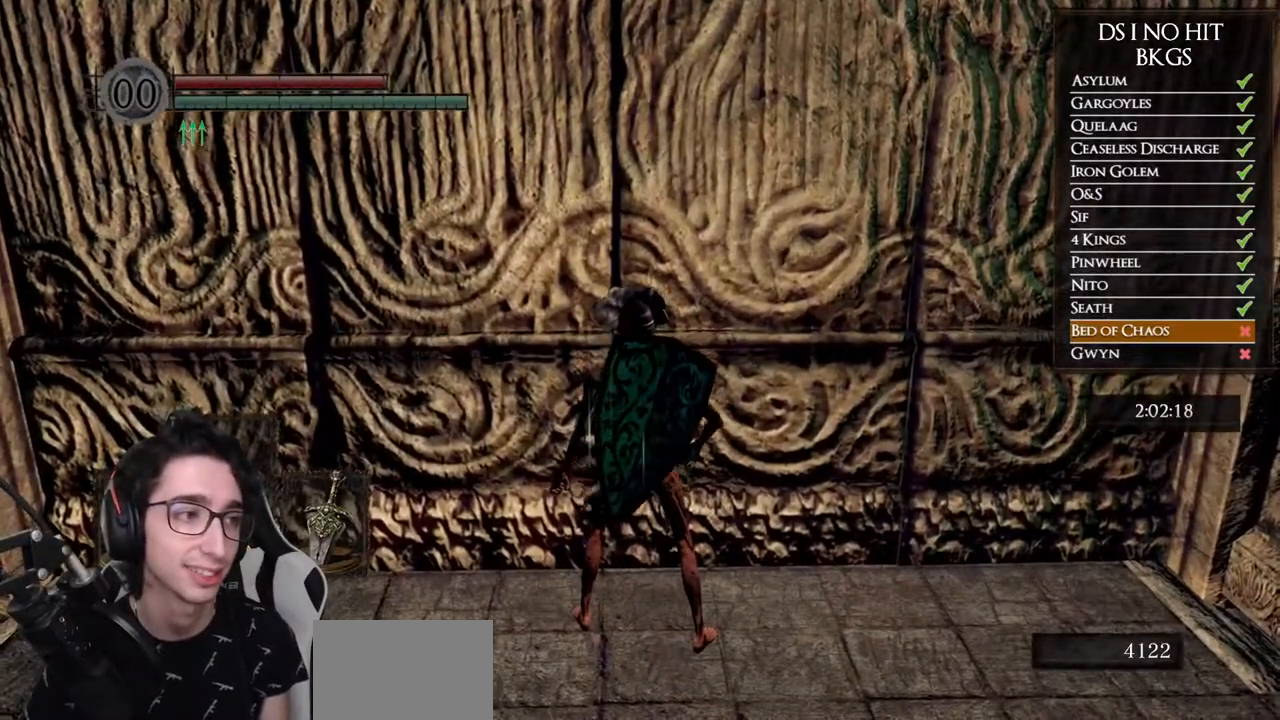
{"buttons": [], "left_stick": "center", "right_stick": "center", "events": []}
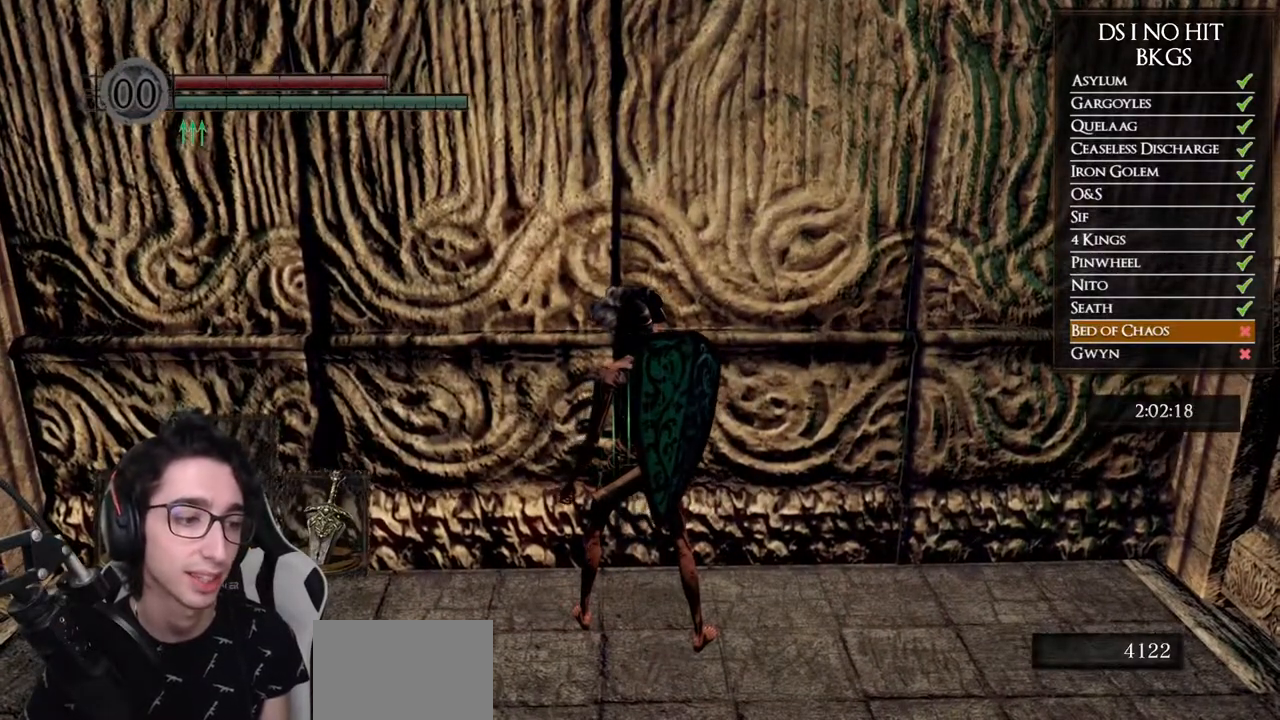
{"buttons": [], "left_stick": "center", "right_stick": "center", "events": []}
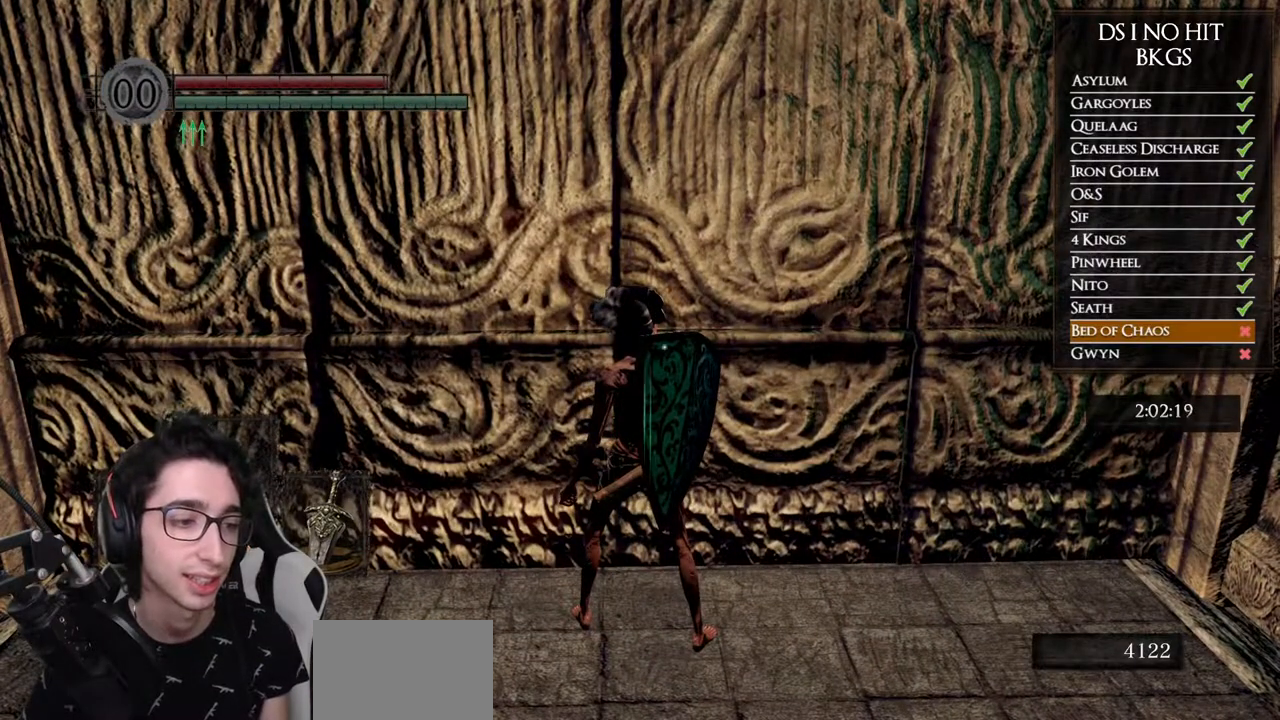
{"buttons": [], "left_stick": "center", "right_stick": "center", "events": []}
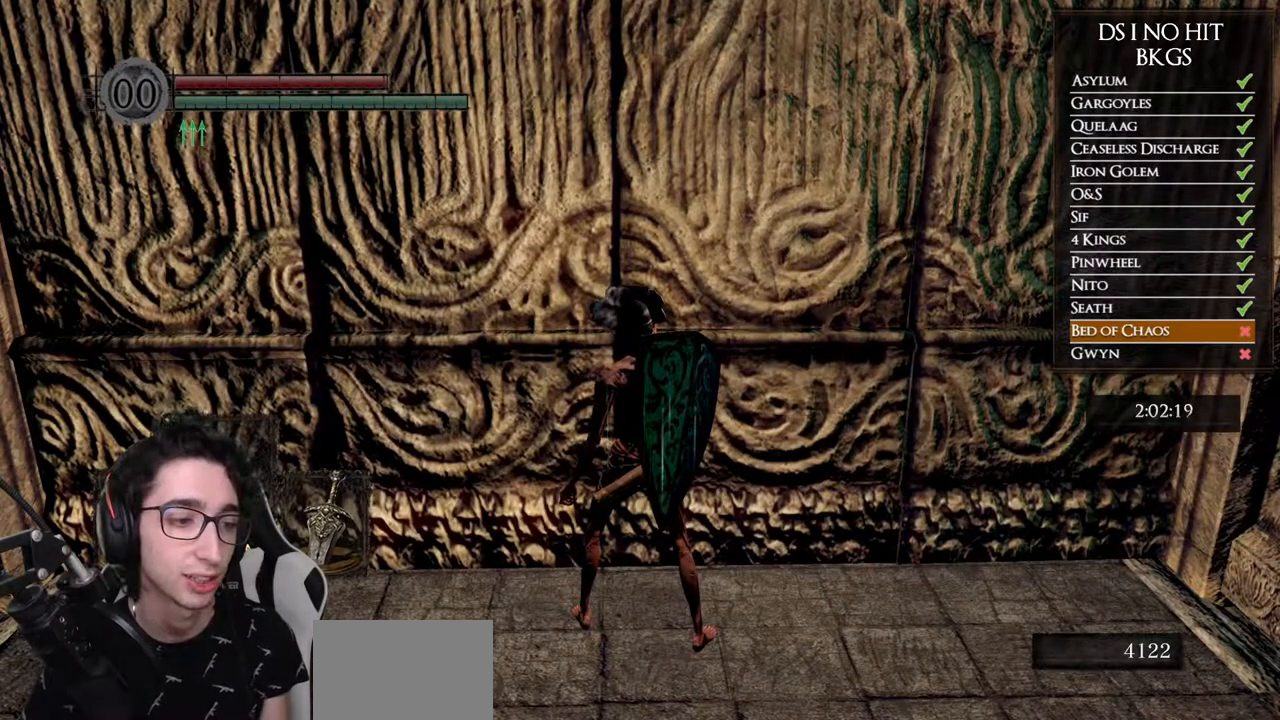
{"buttons": [], "left_stick": "center", "right_stick": "center", "events": []}
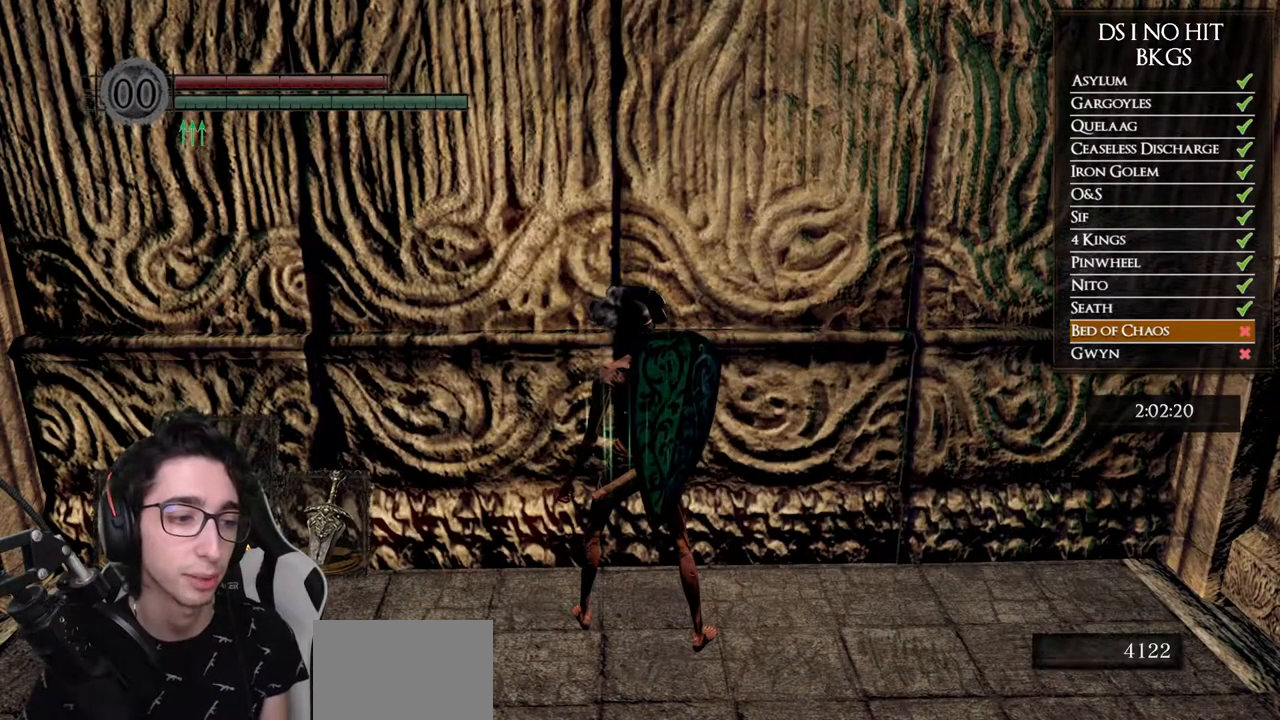
{"buttons": [], "left_stick": "center", "right_stick": "center", "events": []}
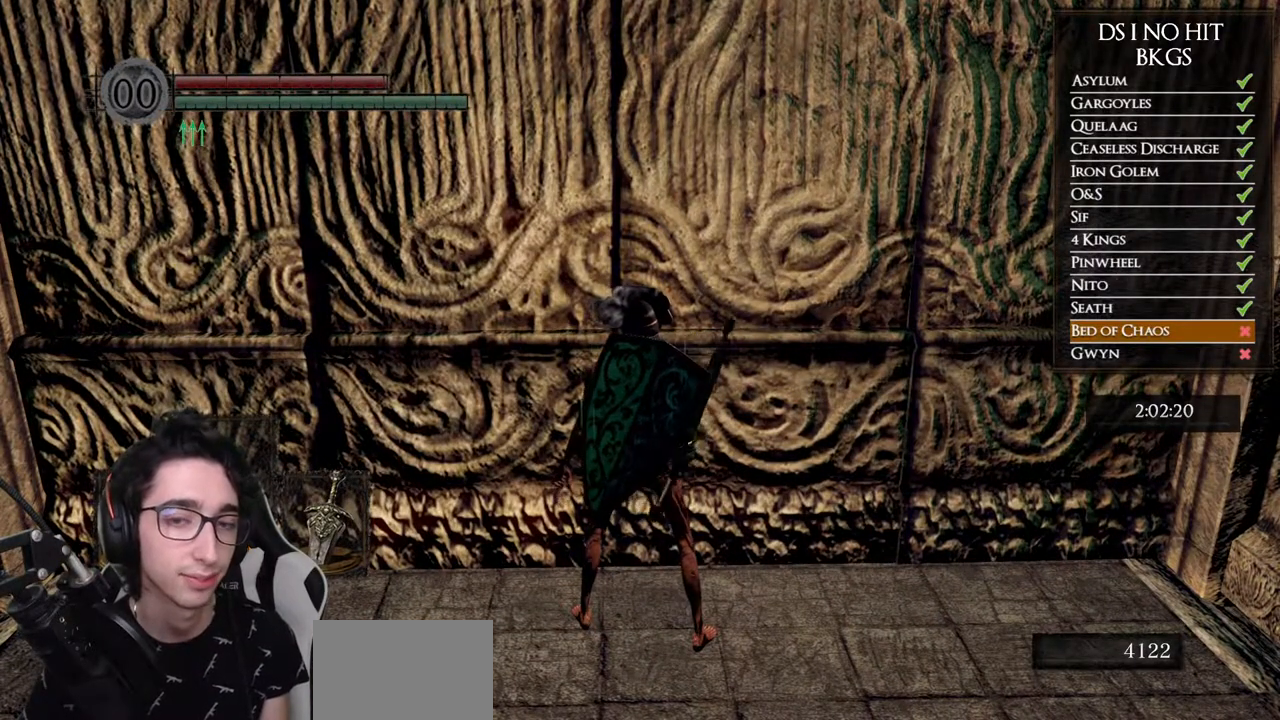
{"buttons": [], "left_stick": "center", "right_stick": "center", "events": [[50, "A", "down"], [167, "A", "up"], [233, "A", "down"], [333, "A", "up"], [417, "A", "down"], [500, "A", "up"]]}
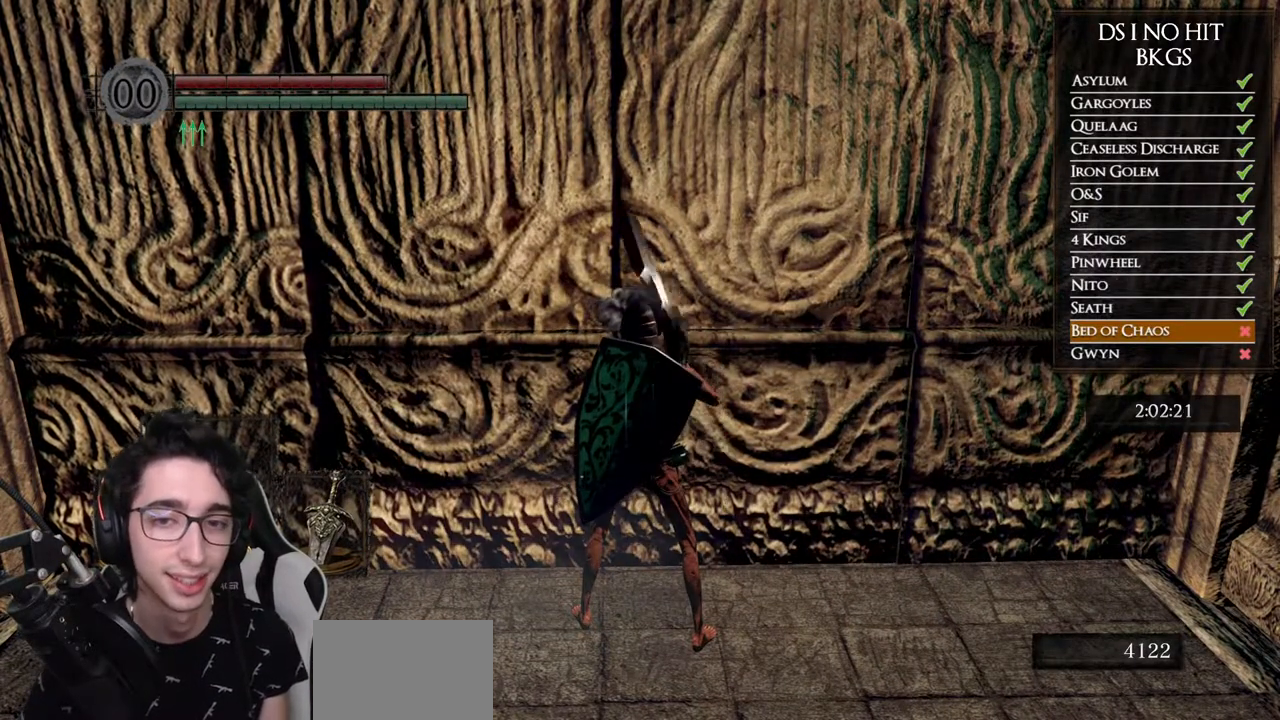
{"buttons": [], "left_stick": "center", "right_stick": "center", "events": [[67, "A", "down"], [167, "A", "up"], [233, "A", "down"], [317, "A", "up"]]}
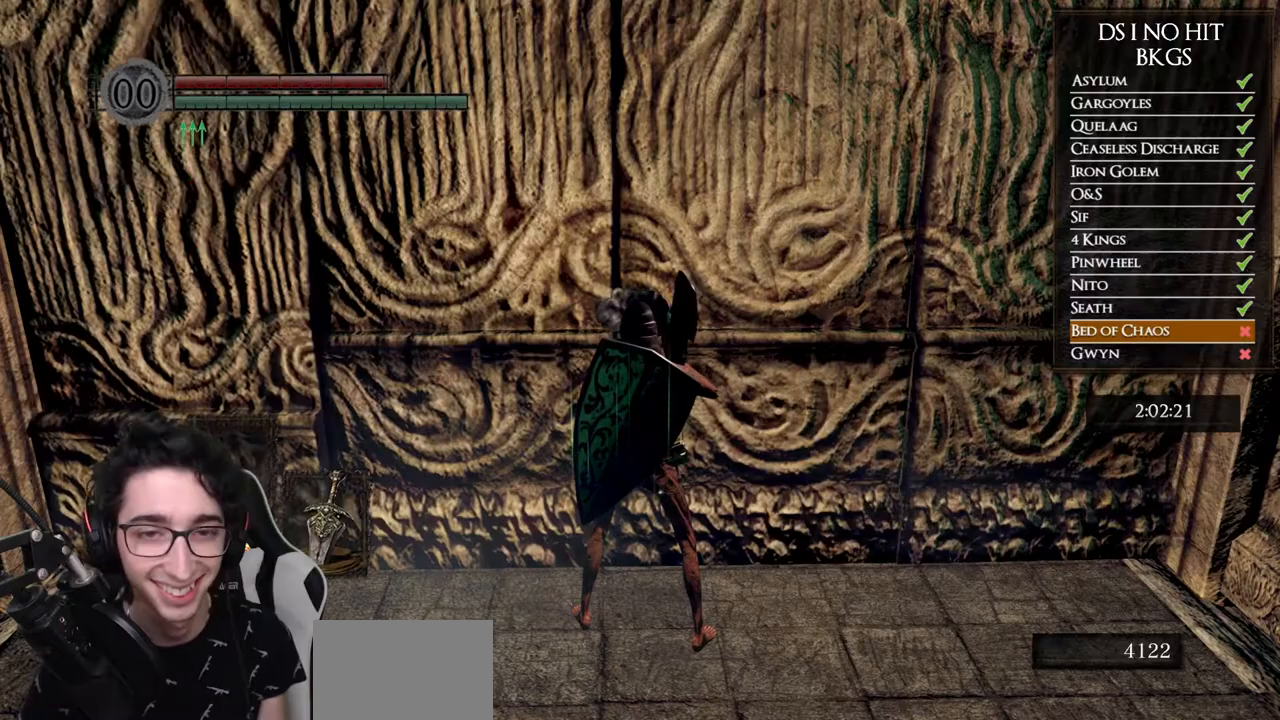
{"buttons": [], "left_stick": "center", "right_stick": "center", "events": []}
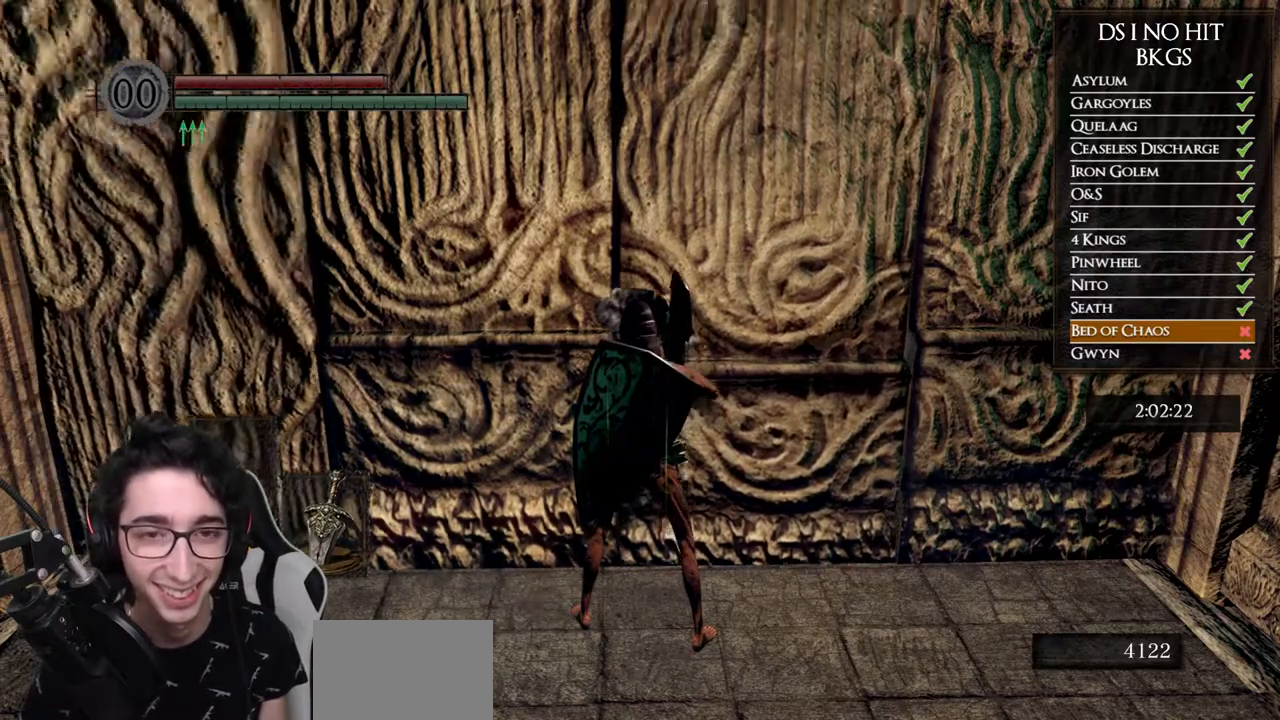
{"buttons": [], "left_stick": "center", "right_stick": "center", "events": []}